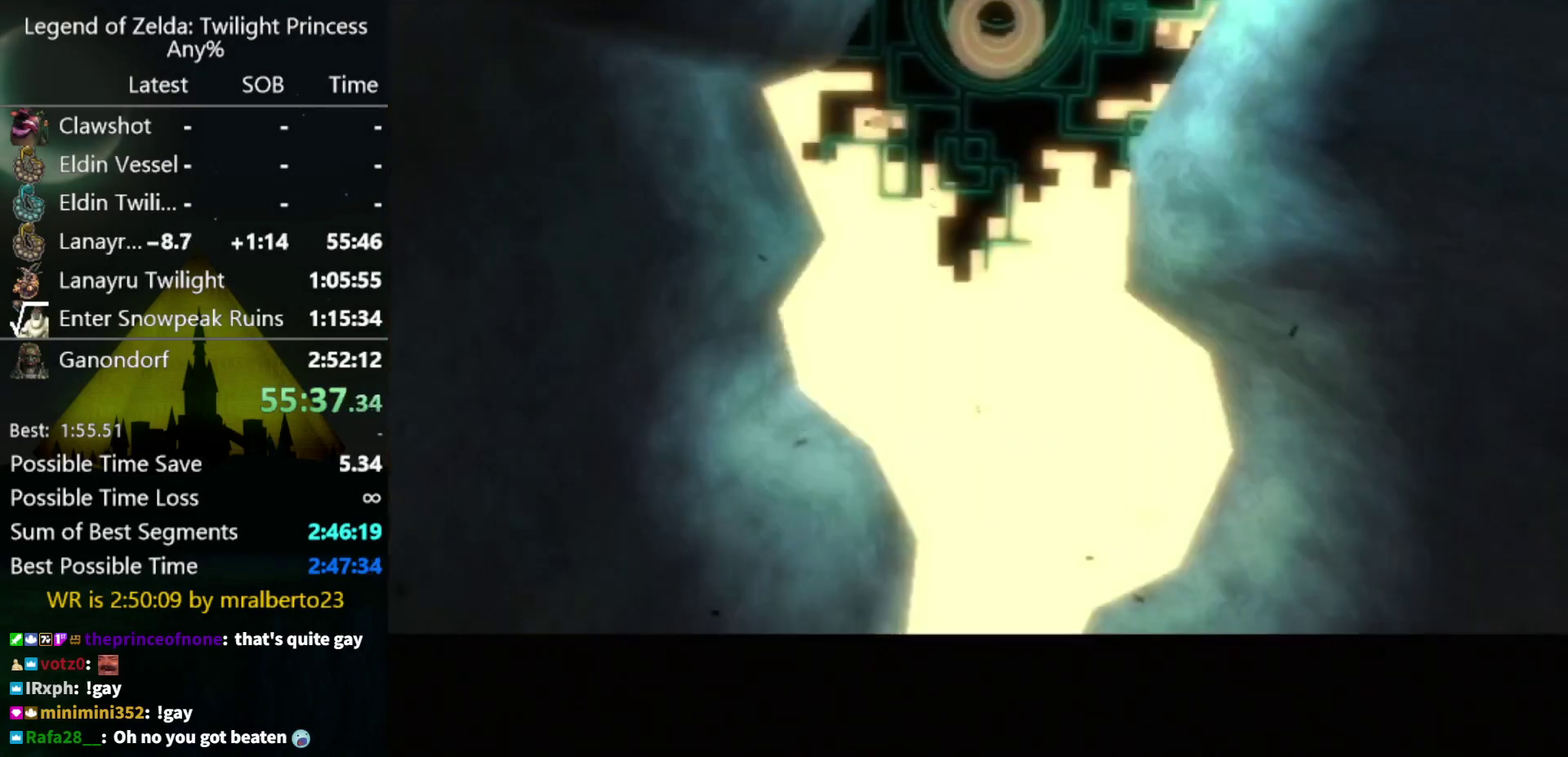
Gameplay with a controller (Nintendo layout); each line is a JSON object with the inputs held at the frame after it. "events" lists button and stick changes between this image and that frame as [ms after this image, input, new state], when the widget could be followed in between. Not read: L3 R3.
{"buttons": ["L1"], "left_stick": "center", "right_stick": "center", "events": [[500, "L1", "down"]]}
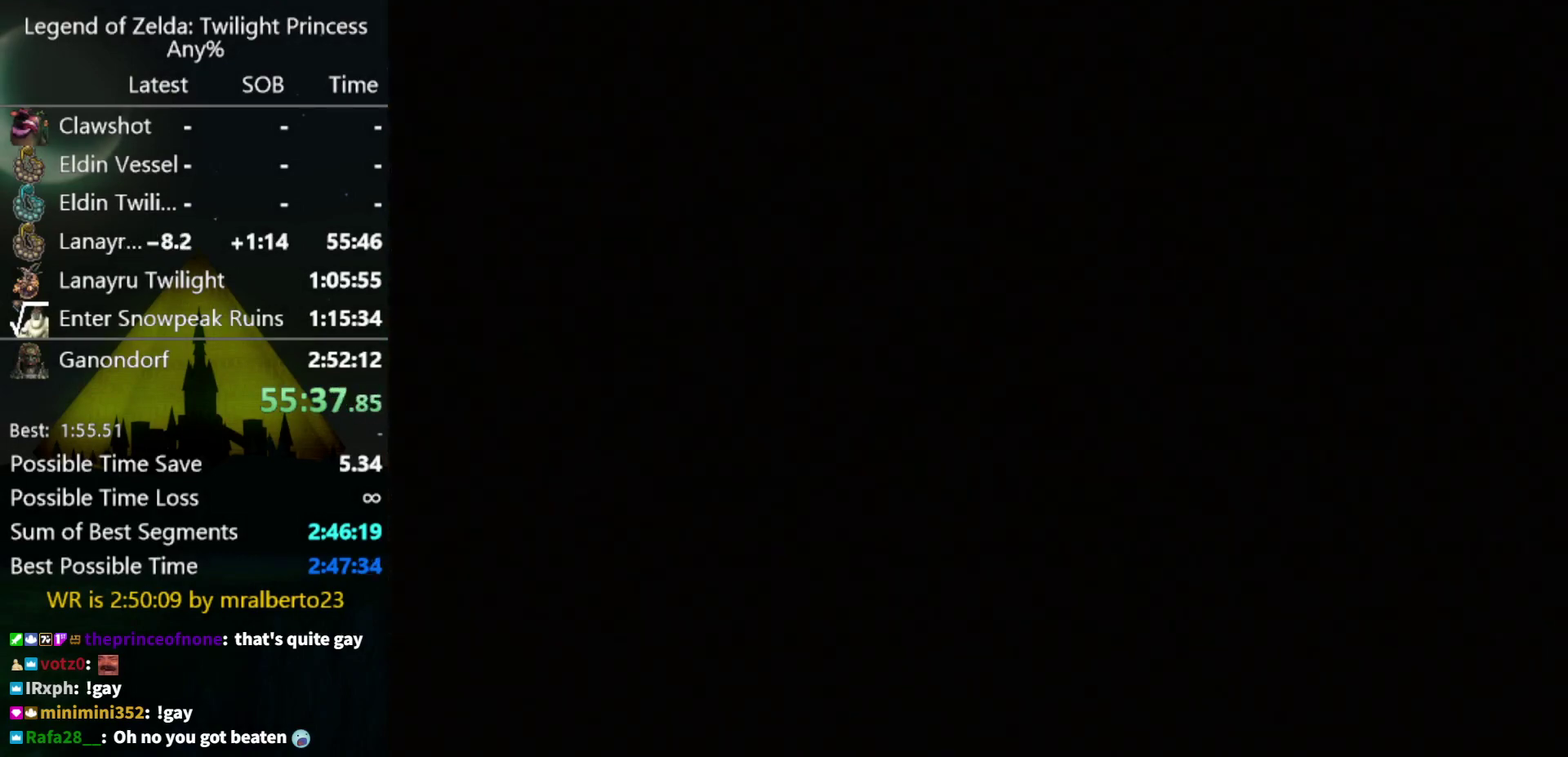
{"buttons": ["L1"], "left_stick": "right", "right_stick": "center", "events": [[200, "left_stick", "right"]]}
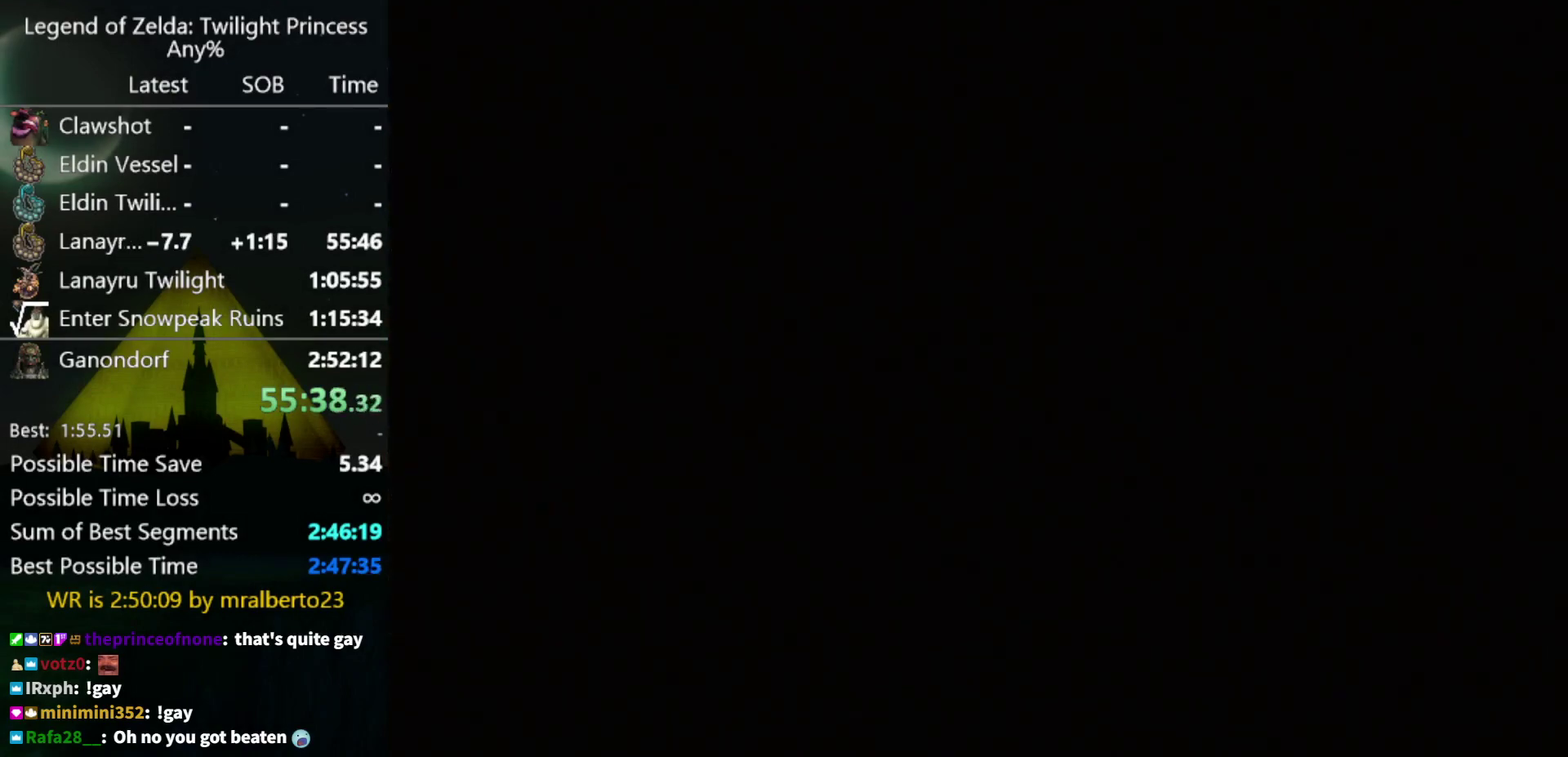
{"buttons": ["L1"], "left_stick": "right", "right_stick": "center", "events": []}
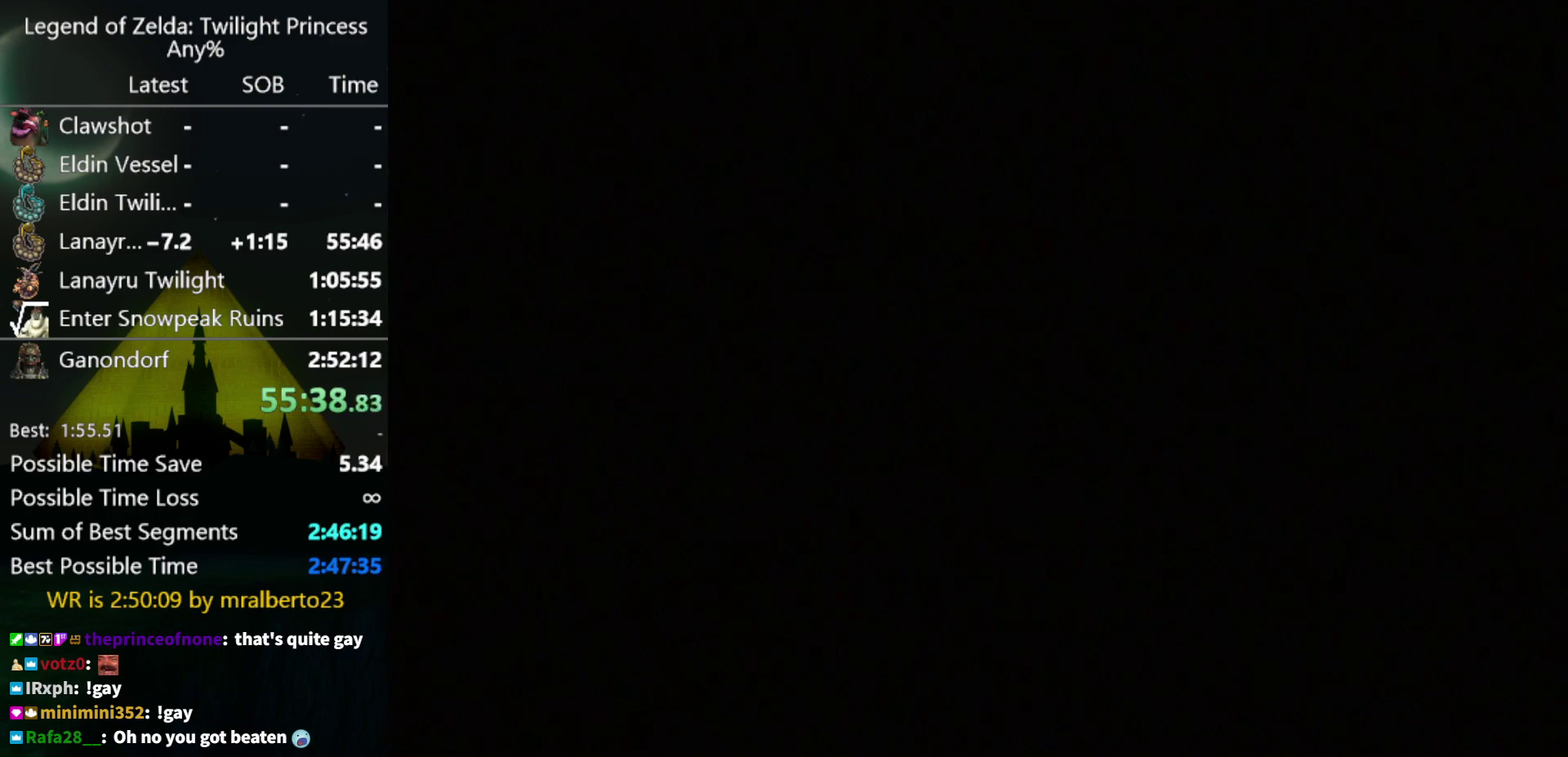
{"buttons": ["L1"], "left_stick": "right", "right_stick": "center", "events": []}